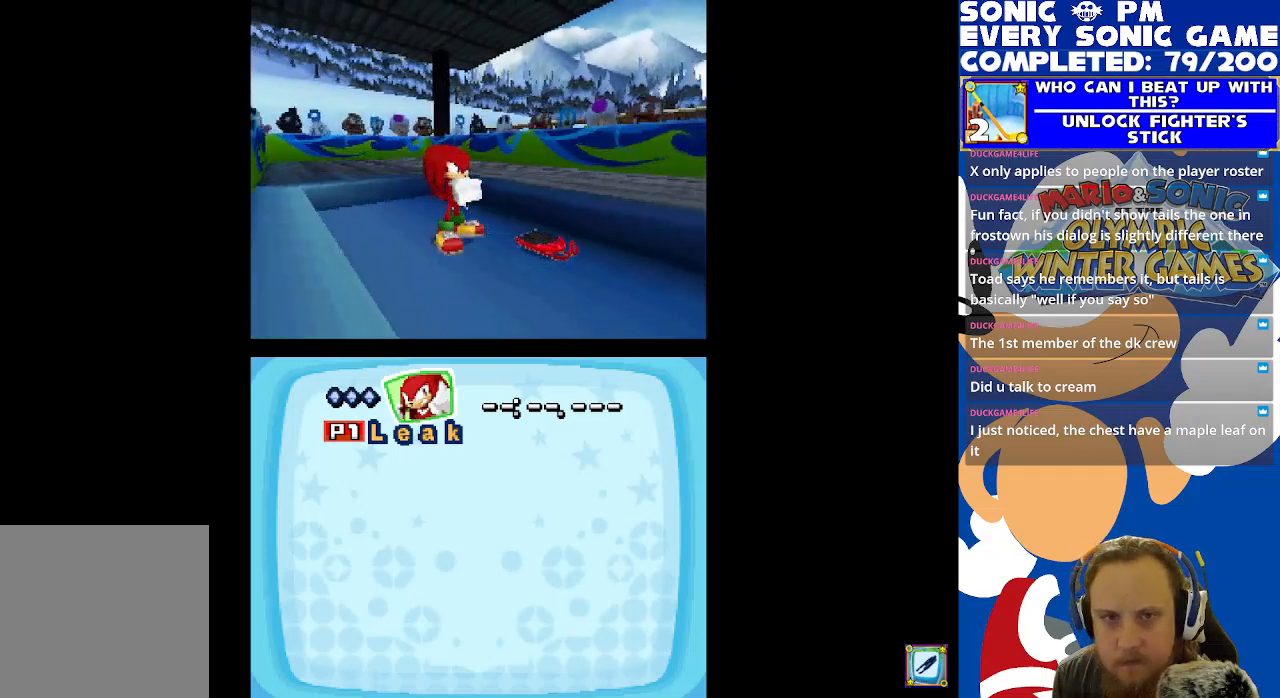
Gameplay with a controller (Xbox layout); each line is a JSON object with the inputs held at the frame after it. "events" lists button and stick changes between this image and that frame as [ms after this image, input, new state], when the widget could be followed in between.
{"buttons": [], "left_stick": "center", "right_stick": "center", "events": [[183, "B", "down"], [300, "B", "up"]]}
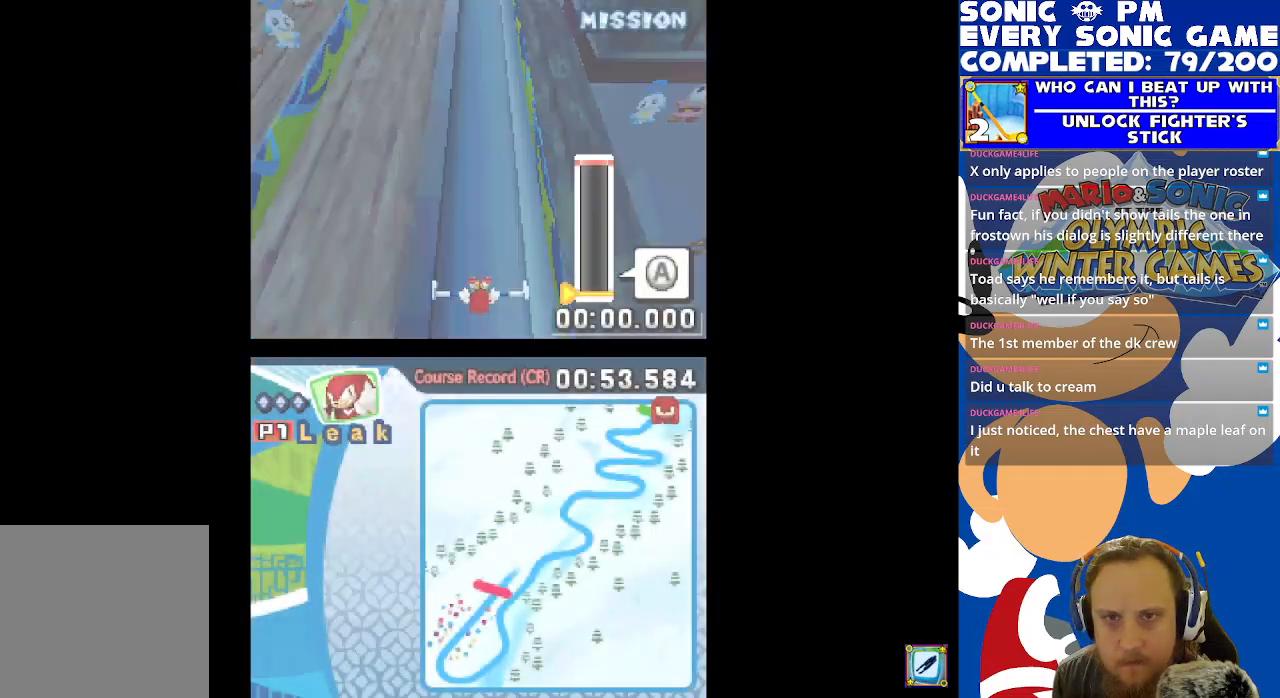
{"buttons": [], "left_stick": "center", "right_stick": "center", "events": []}
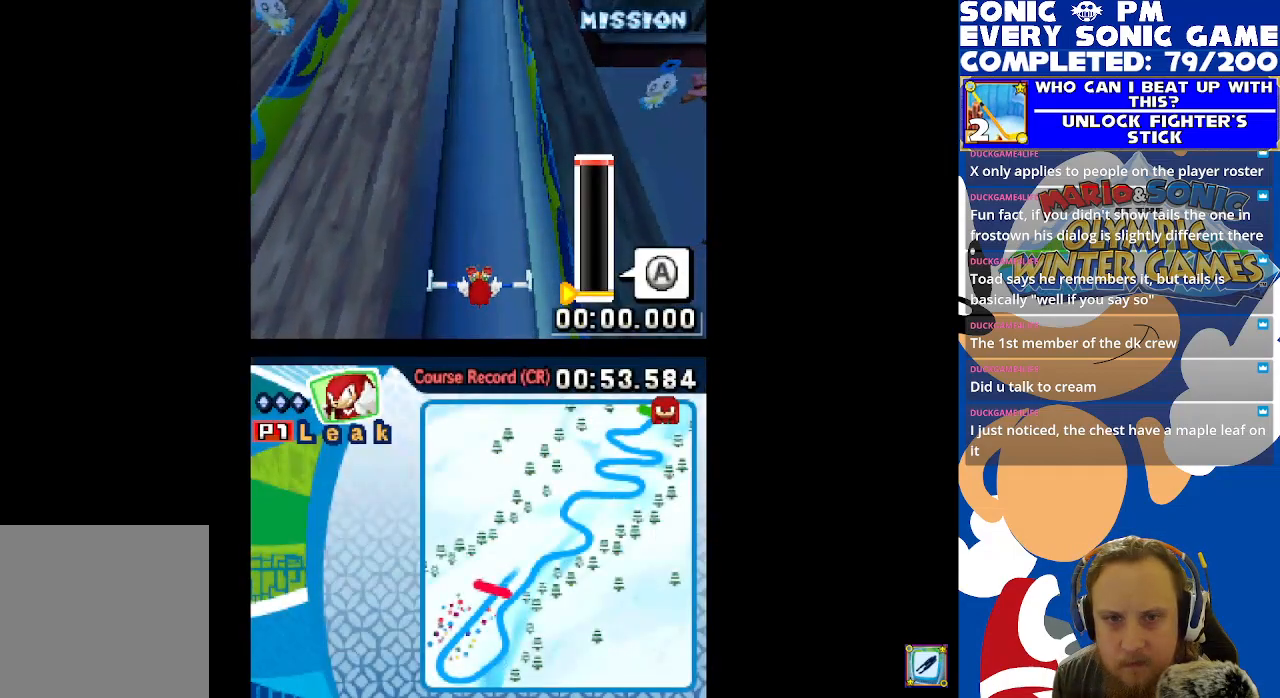
{"buttons": [], "left_stick": "center", "right_stick": "center", "events": []}
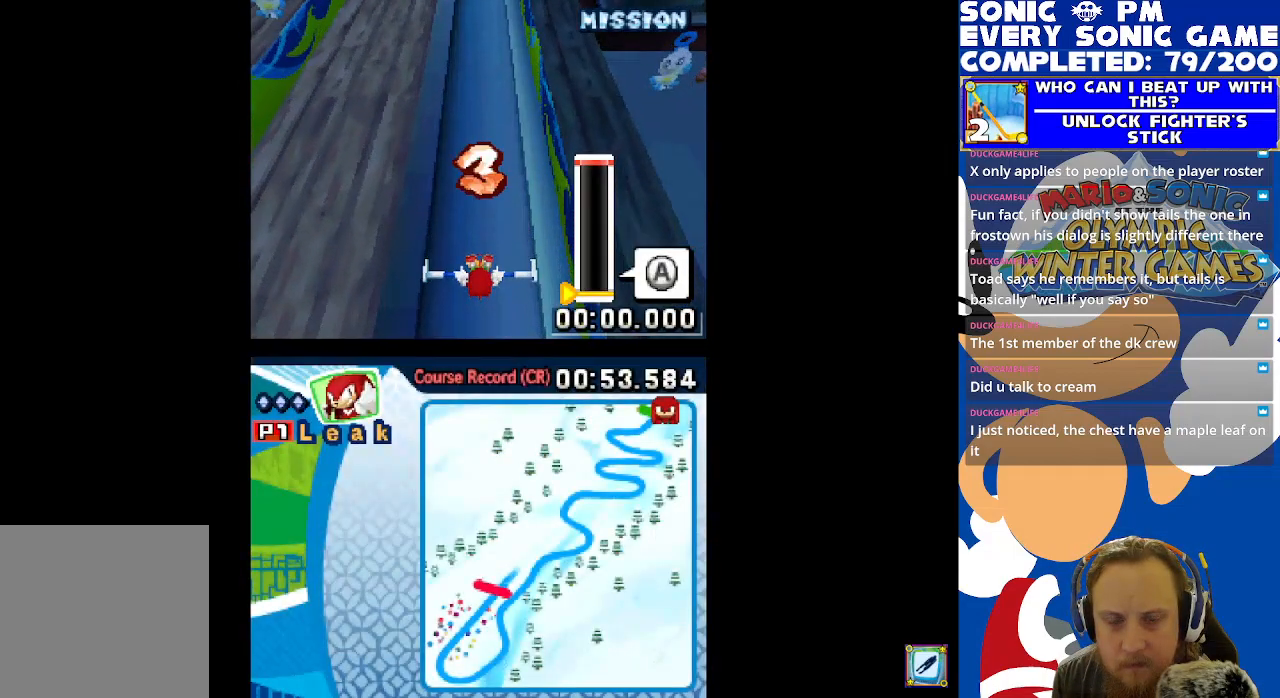
{"buttons": [], "left_stick": "center", "right_stick": "center", "events": []}
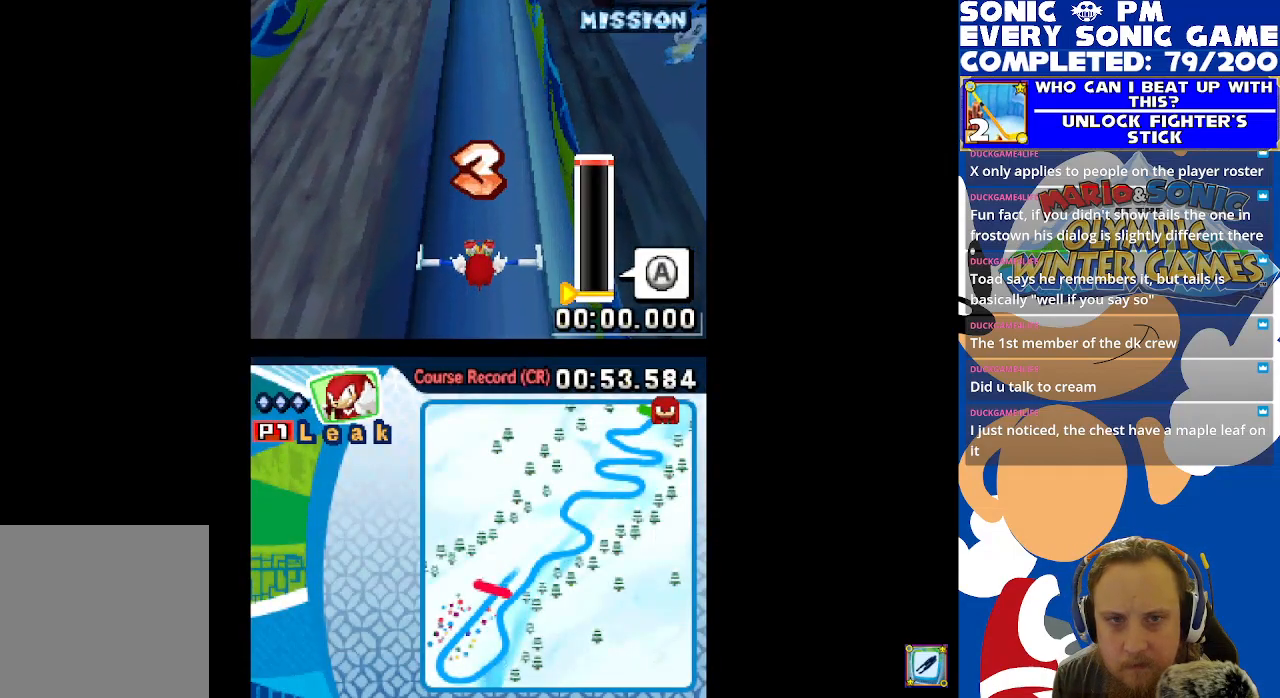
{"buttons": [], "left_stick": "center", "right_stick": "center", "events": []}
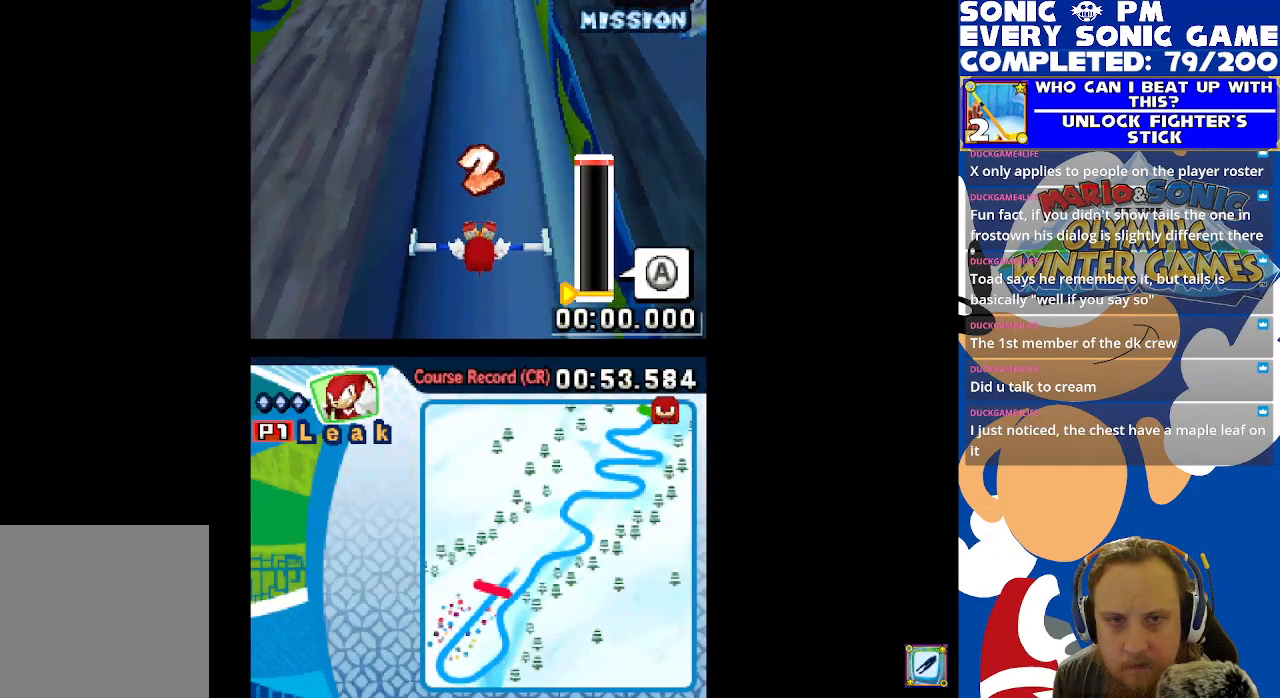
{"buttons": [], "left_stick": "center", "right_stick": "center", "events": []}
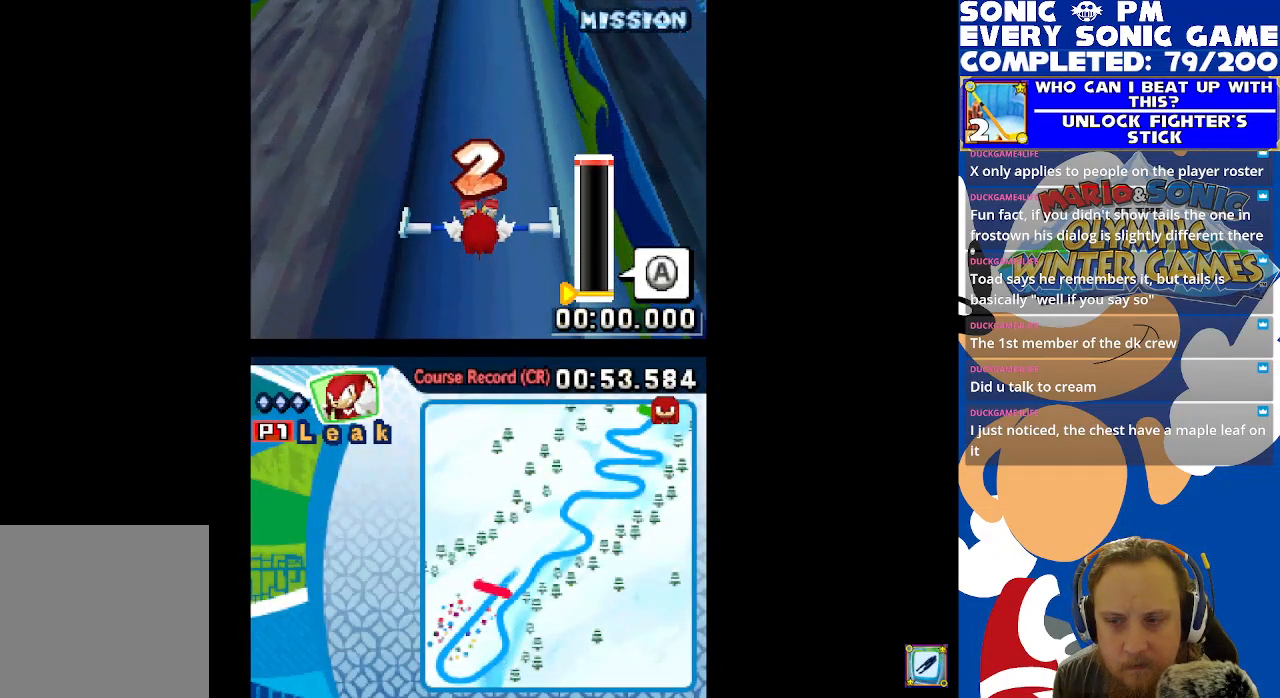
{"buttons": [], "left_stick": "center", "right_stick": "center", "events": []}
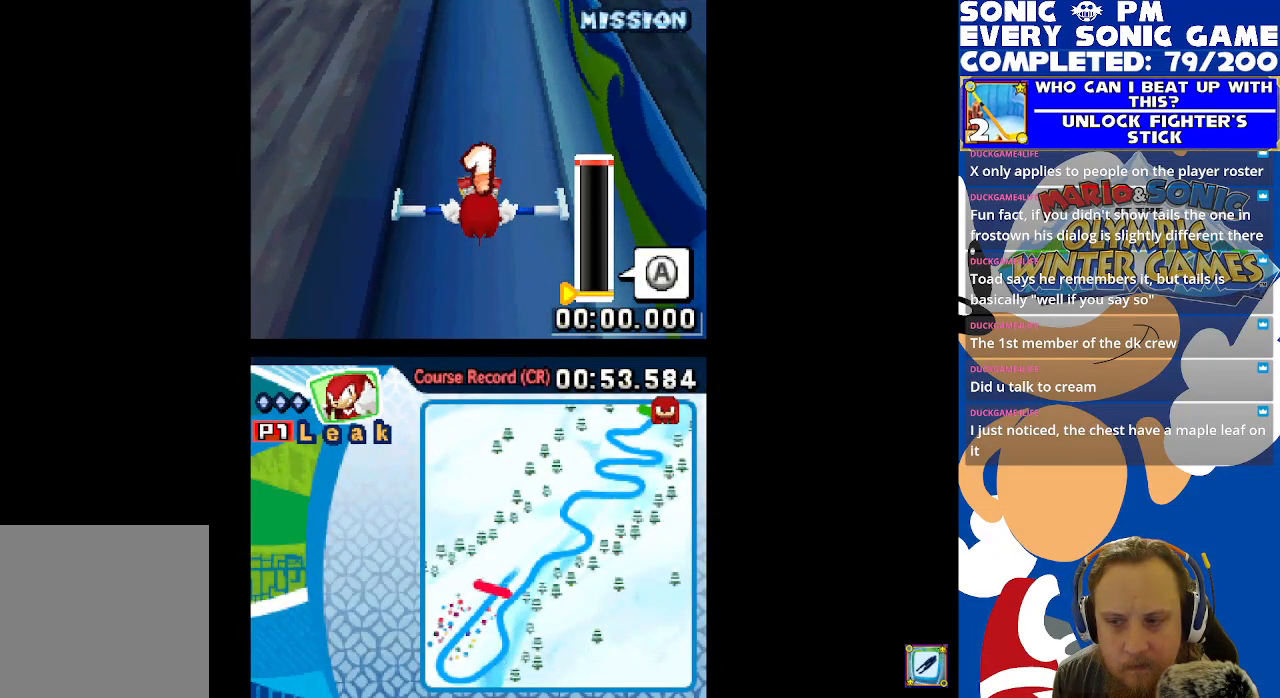
{"buttons": ["B"], "left_stick": "center", "right_stick": "center", "events": [[383, "B", "down"]]}
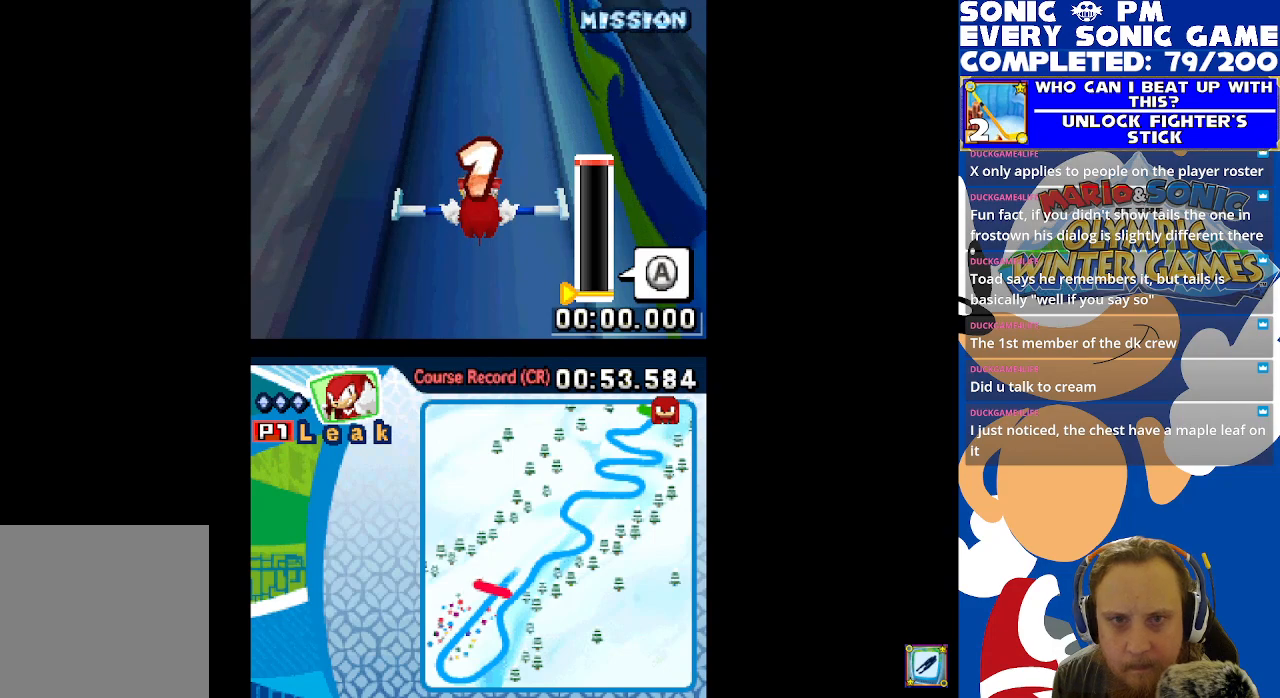
{"buttons": ["B"], "left_stick": "center", "right_stick": "center", "events": []}
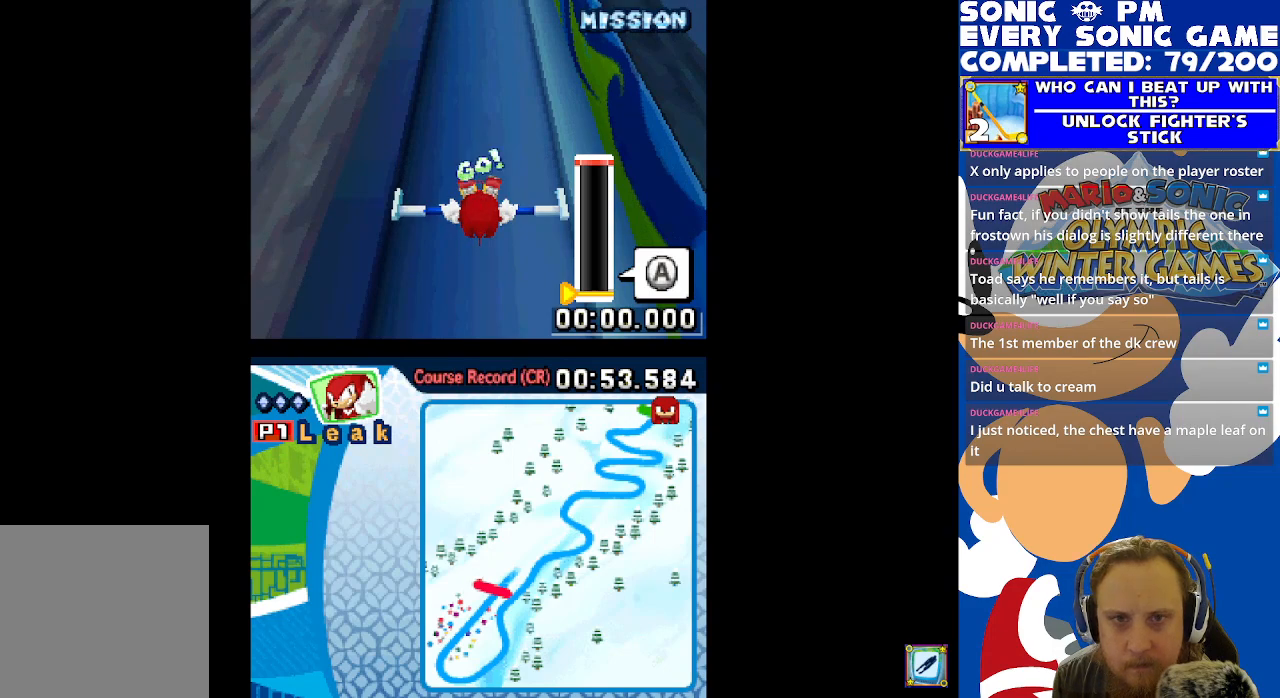
{"buttons": ["B"], "left_stick": "center", "right_stick": "center", "events": []}
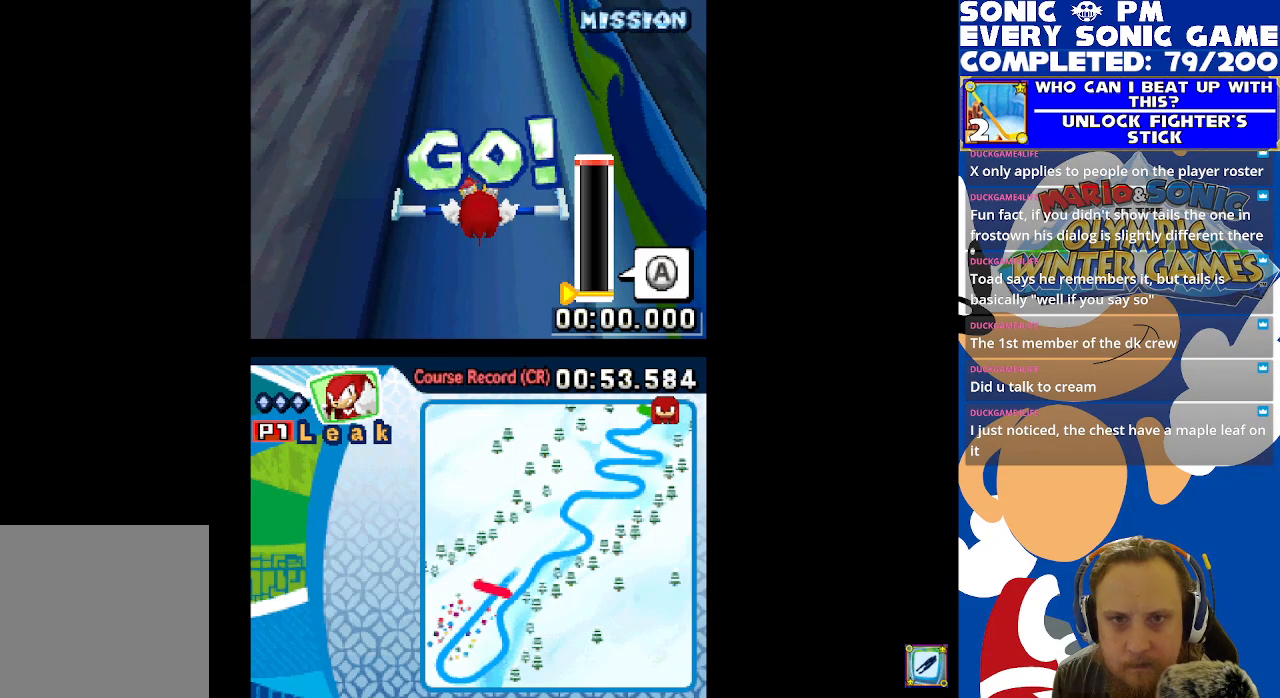
{"buttons": ["B"], "left_stick": "center", "right_stick": "center", "events": []}
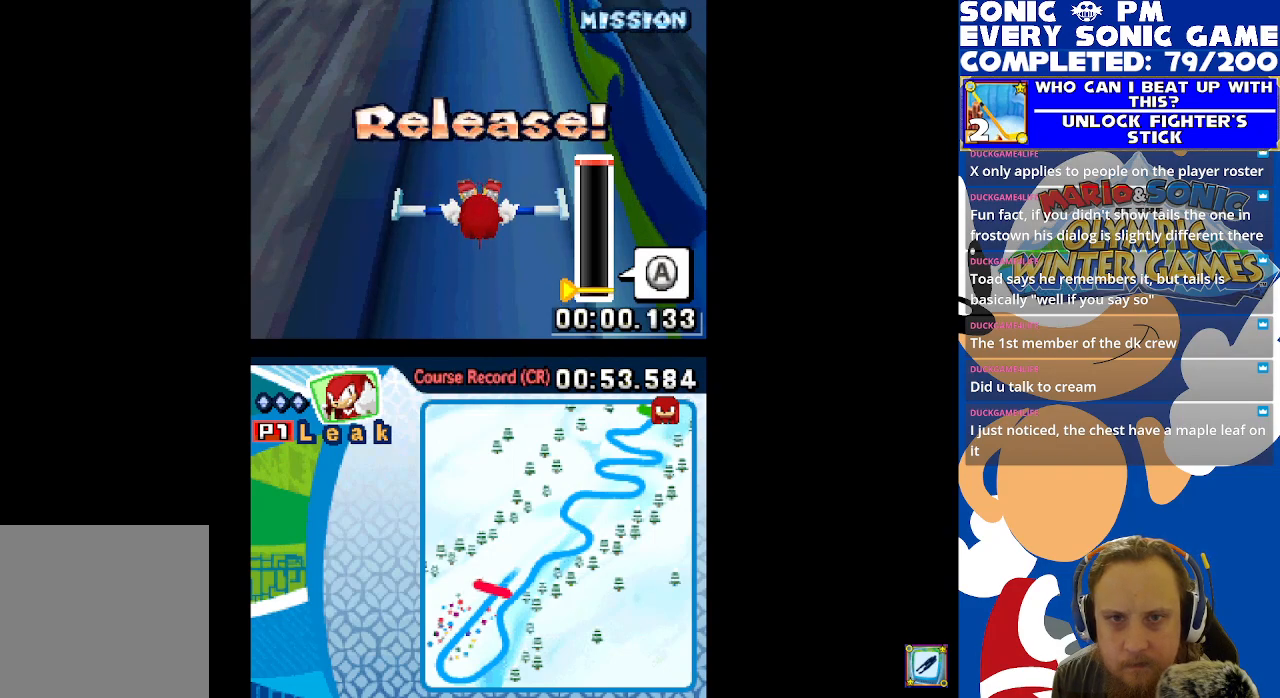
{"buttons": ["B"], "left_stick": "center", "right_stick": "center", "events": []}
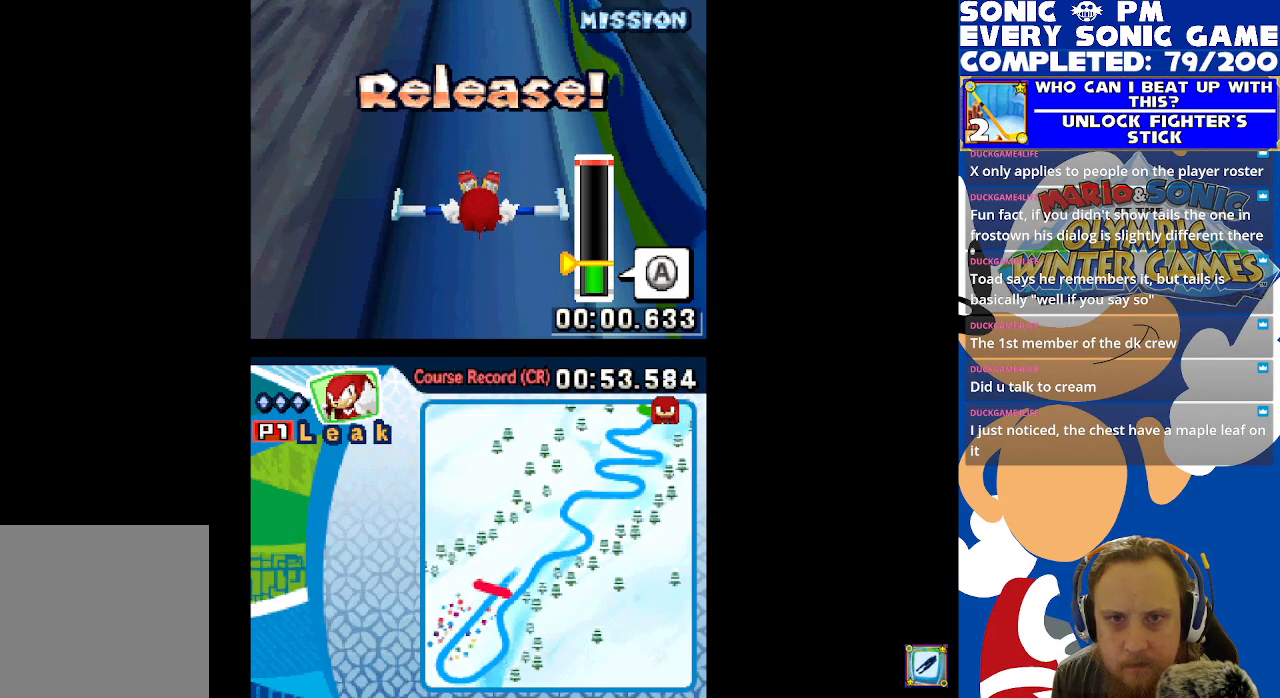
{"buttons": ["B"], "left_stick": "center", "right_stick": "center", "events": []}
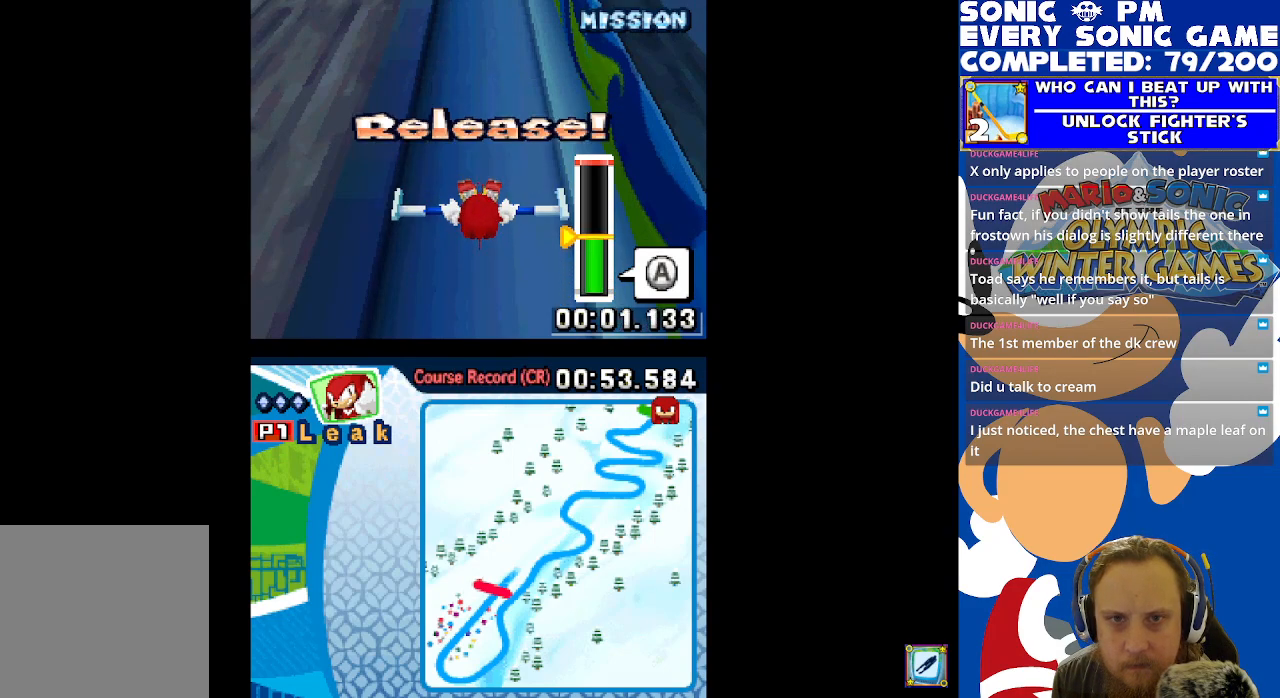
{"buttons": ["B"], "left_stick": "center", "right_stick": "center", "events": []}
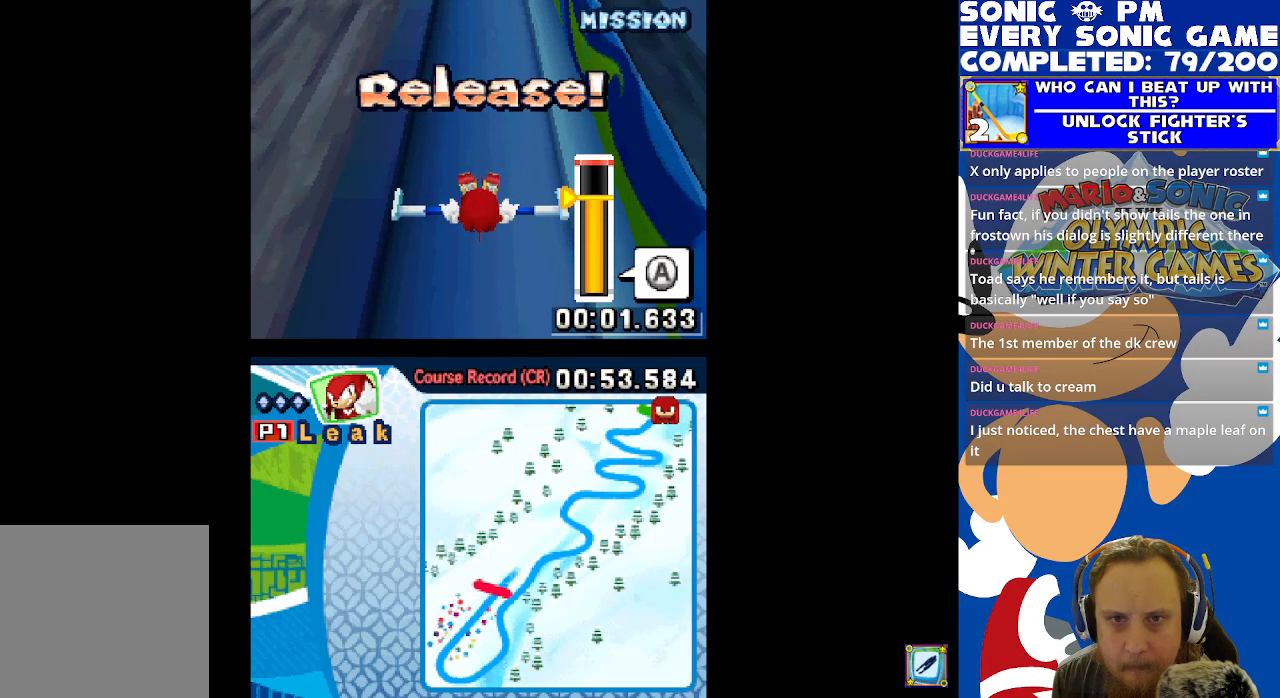
{"buttons": [], "left_stick": "center", "right_stick": "center", "events": [[50, "B", "up"]]}
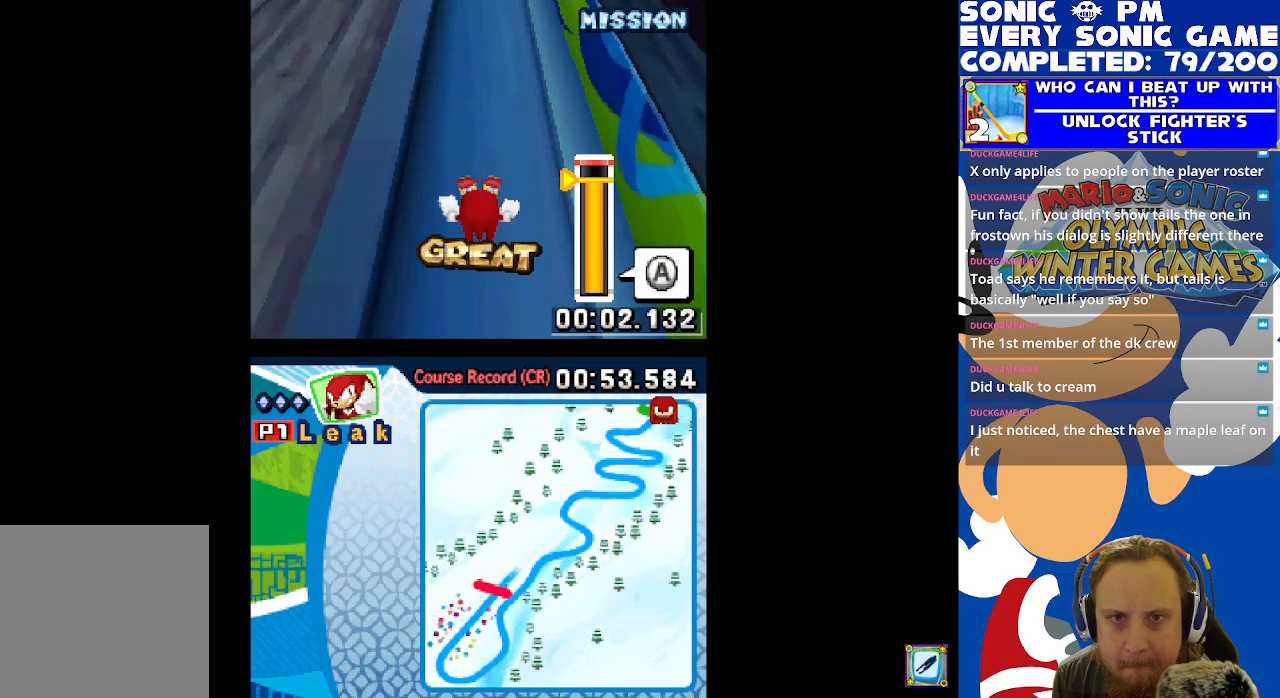
{"buttons": [], "left_stick": "center", "right_stick": "center", "events": []}
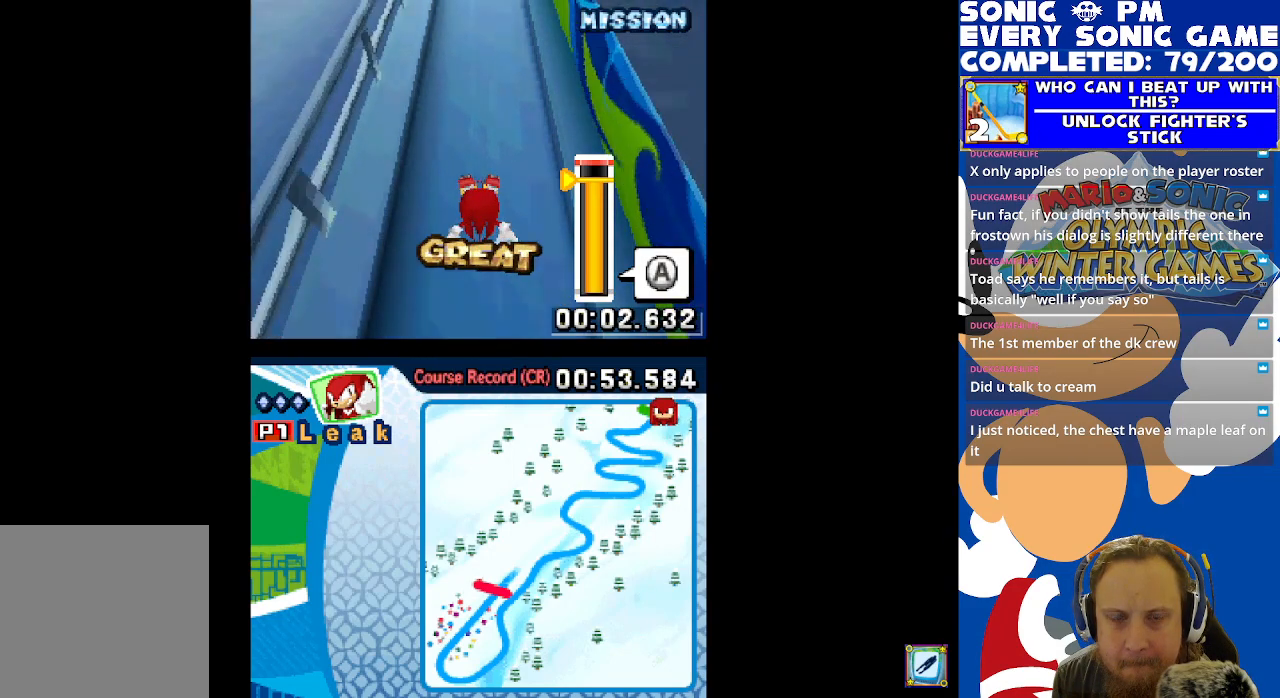
{"buttons": [], "left_stick": "center", "right_stick": "center", "events": []}
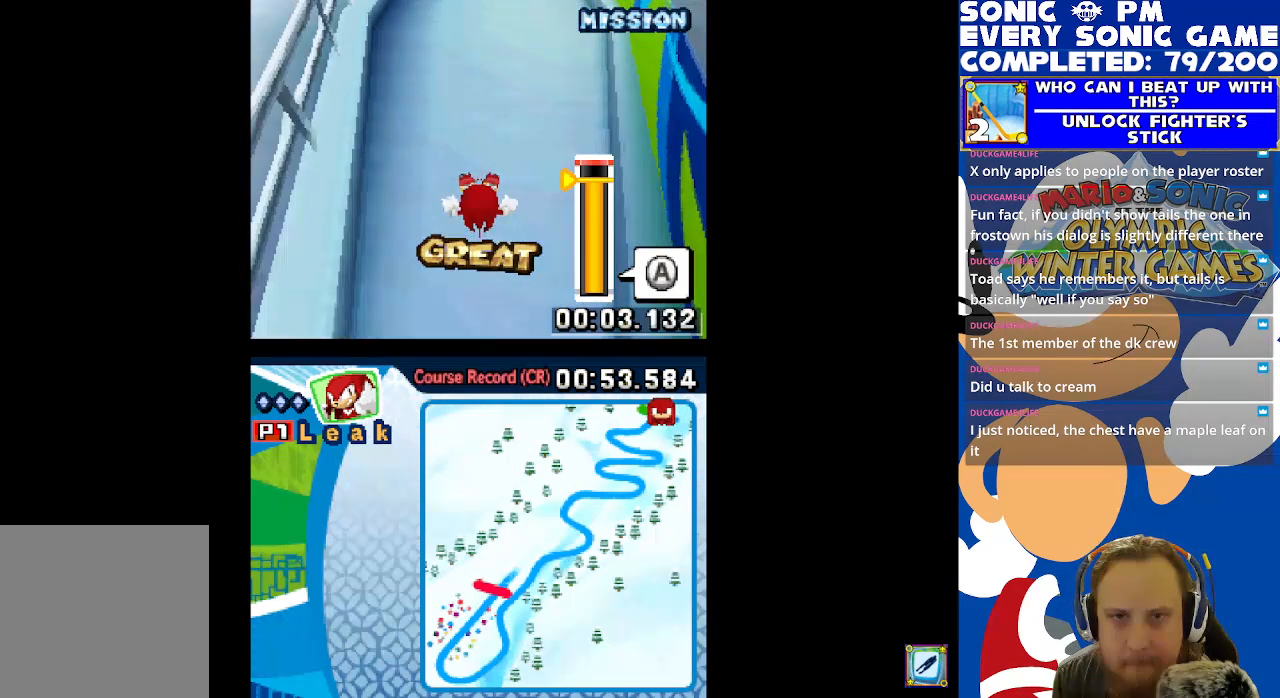
{"buttons": [], "left_stick": "center", "right_stick": "center", "events": [[400, "DPAD_RIGHT", "down"], [500, "DPAD_RIGHT", "up"]]}
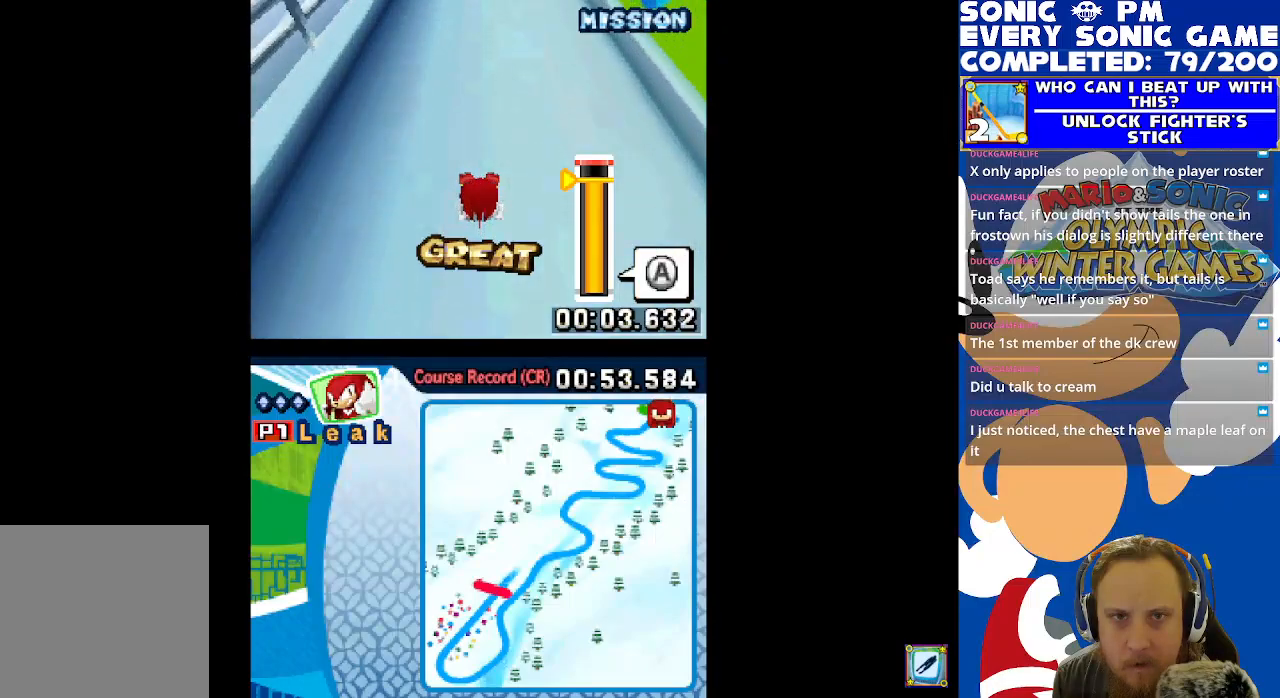
{"buttons": [], "left_stick": "center", "right_stick": "center", "events": []}
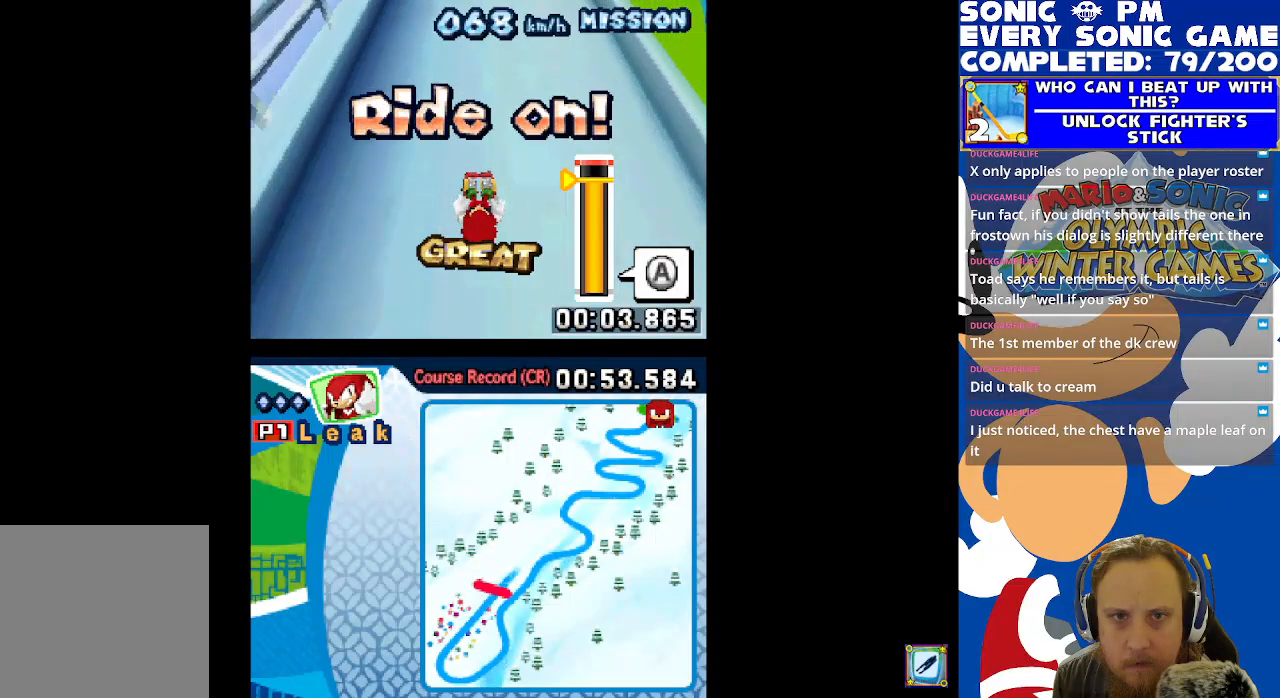
{"buttons": ["B"], "left_stick": "center", "right_stick": "center", "events": [[250, "B", "down"]]}
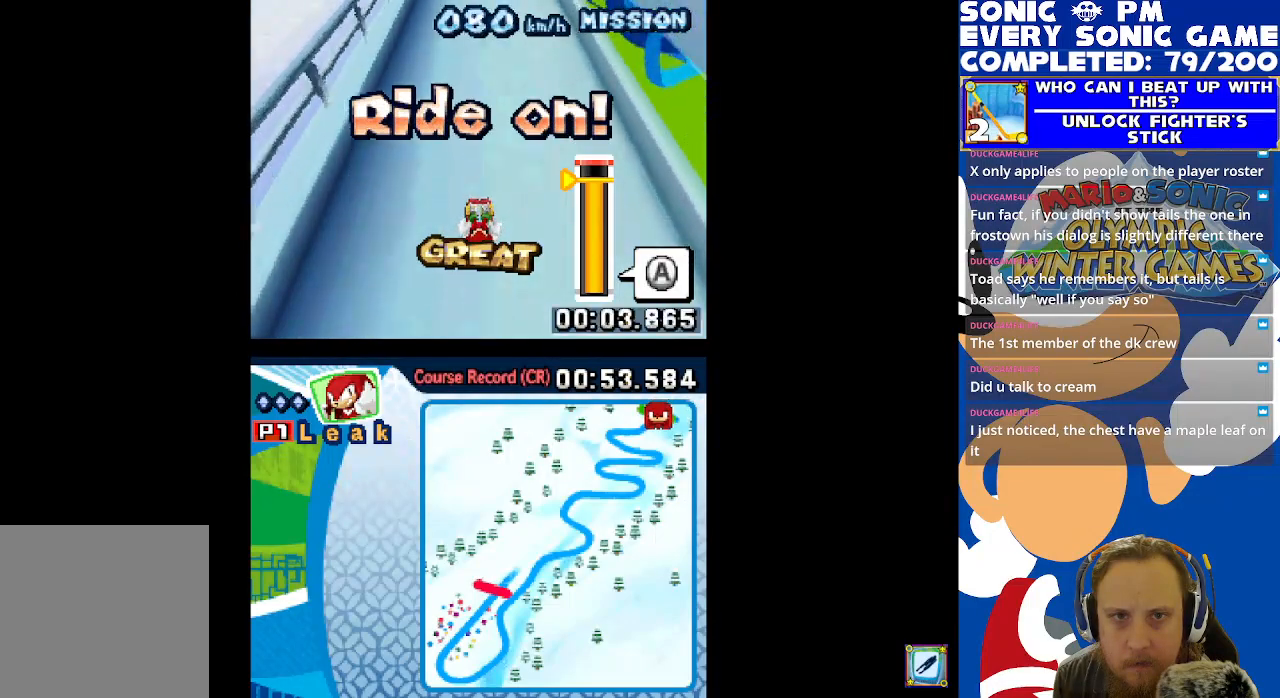
{"buttons": ["B"], "left_stick": "center", "right_stick": "center", "events": []}
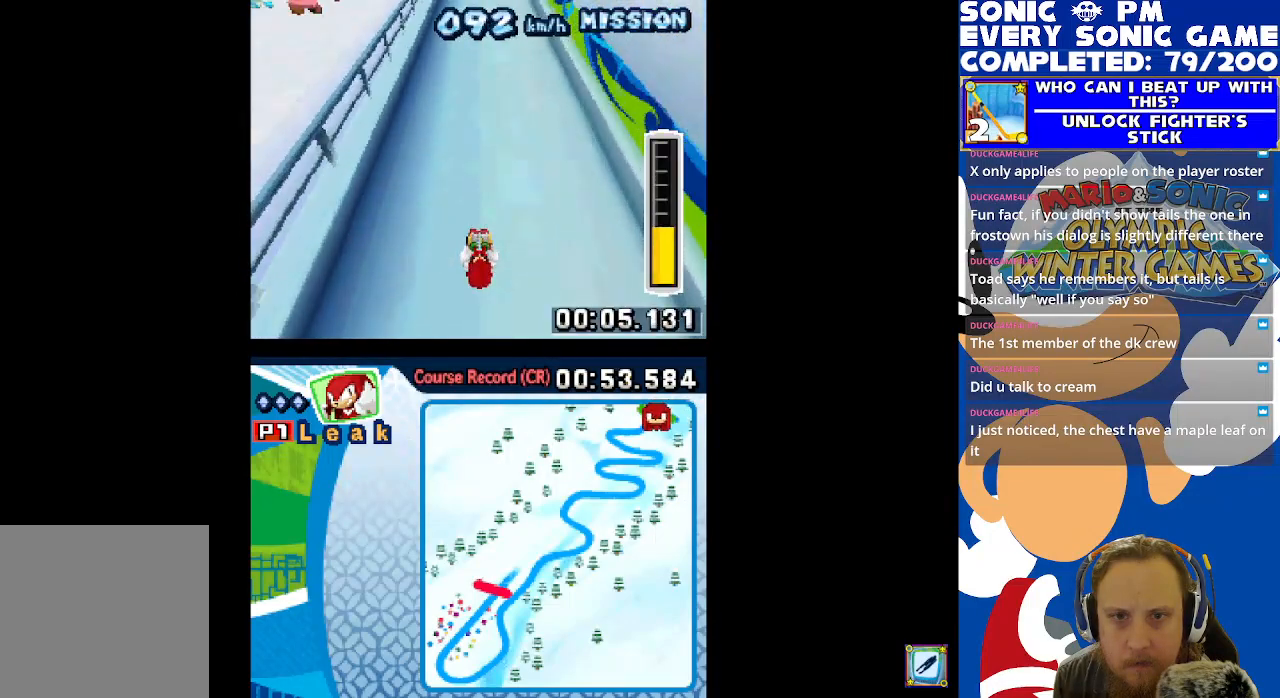
{"buttons": [], "left_stick": "center", "right_stick": "center", "events": [[433, "B", "up"]]}
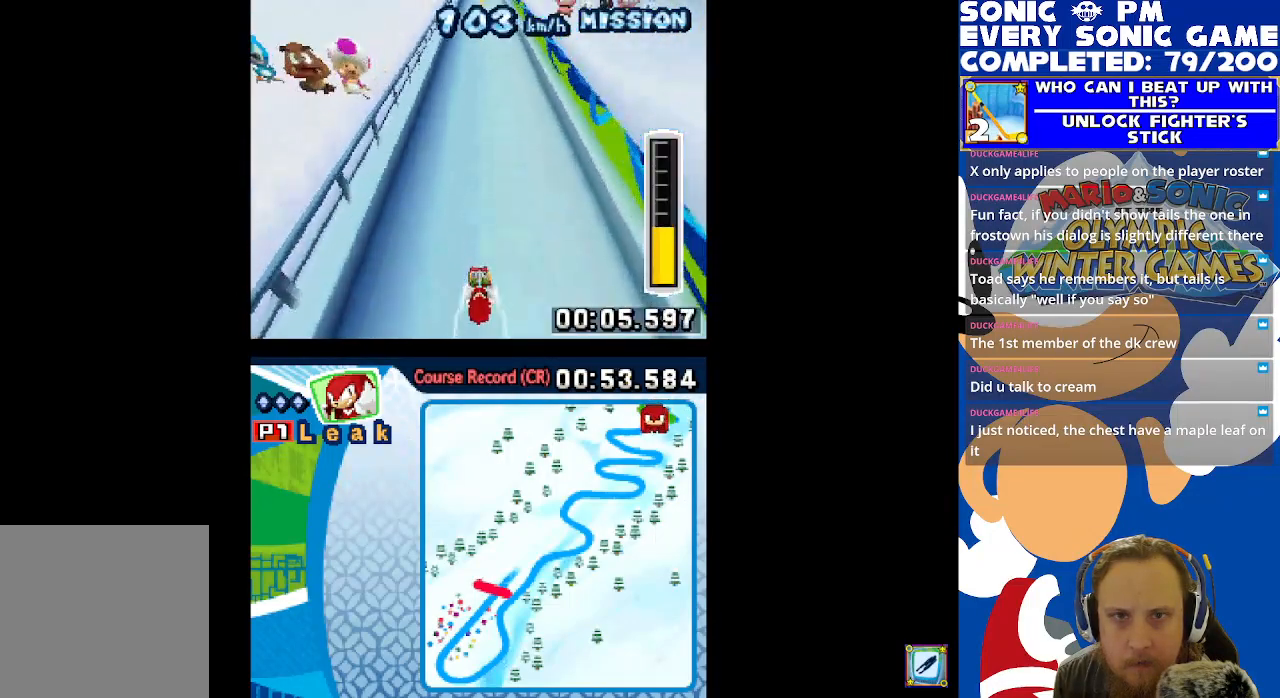
{"buttons": ["B"], "left_stick": "center", "right_stick": "center", "events": [[283, "B", "down"]]}
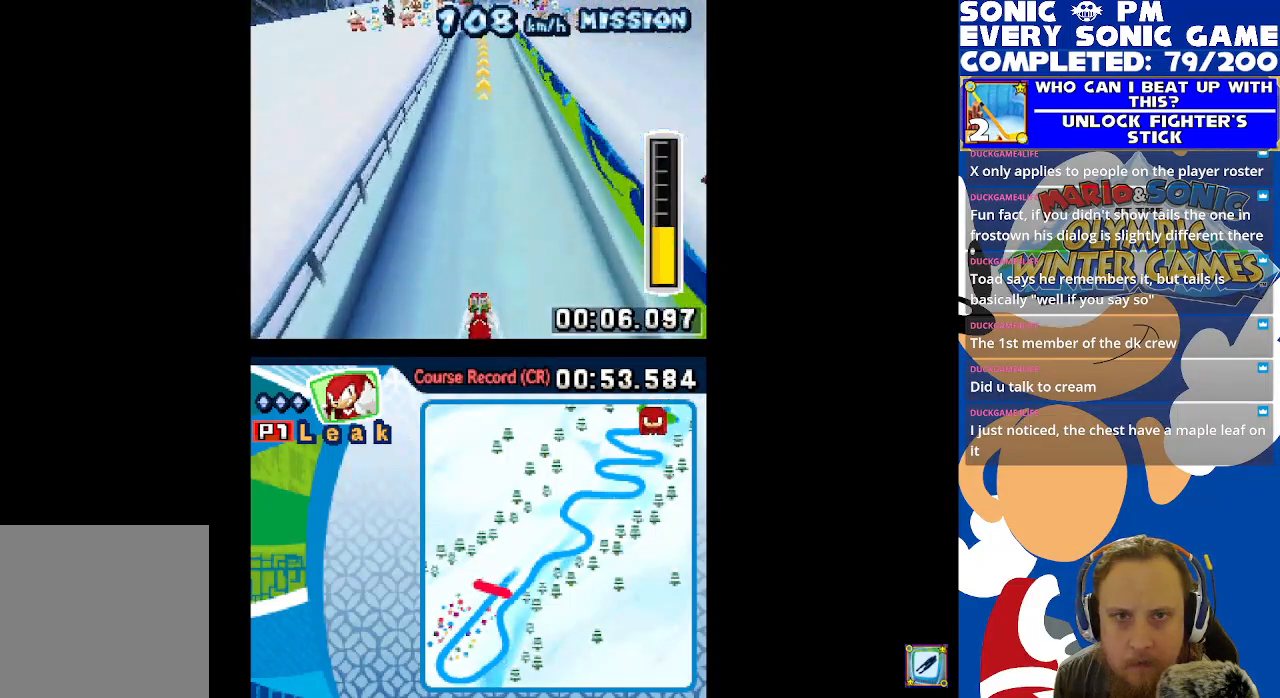
{"buttons": [], "left_stick": "center", "right_stick": "center", "events": [[333, "B", "up"]]}
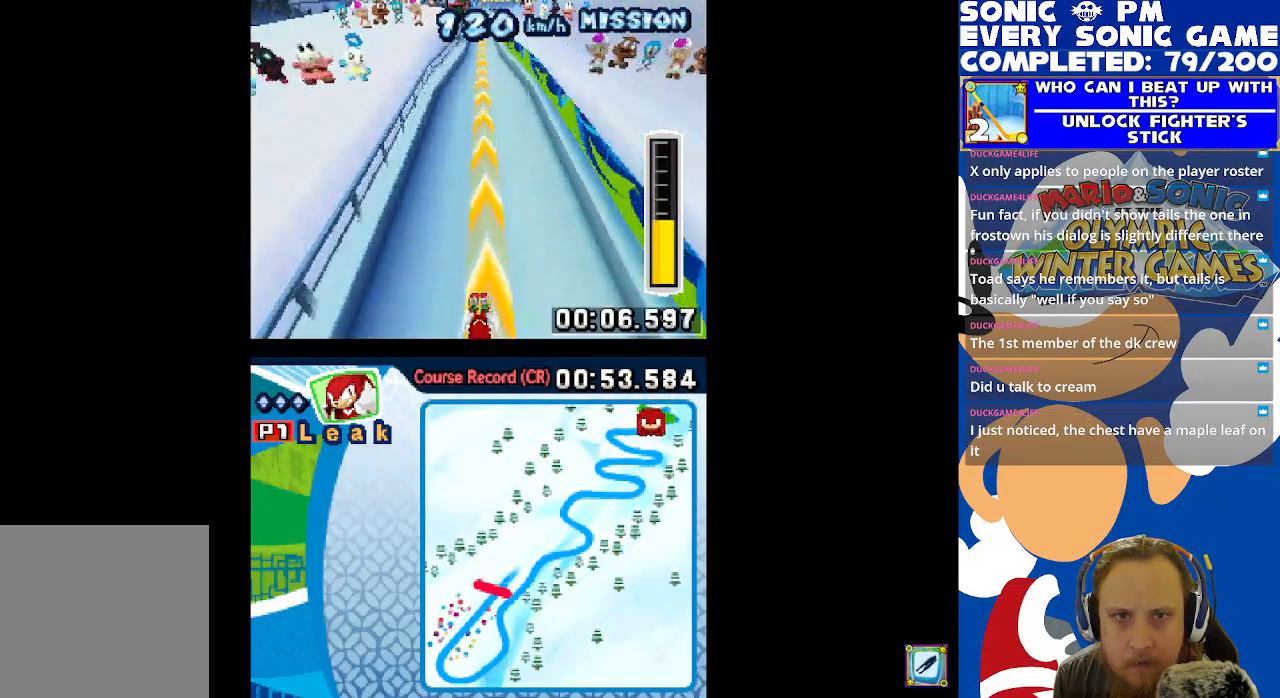
{"buttons": ["B"], "left_stick": "center", "right_stick": "center", "events": [[267, "B", "down"]]}
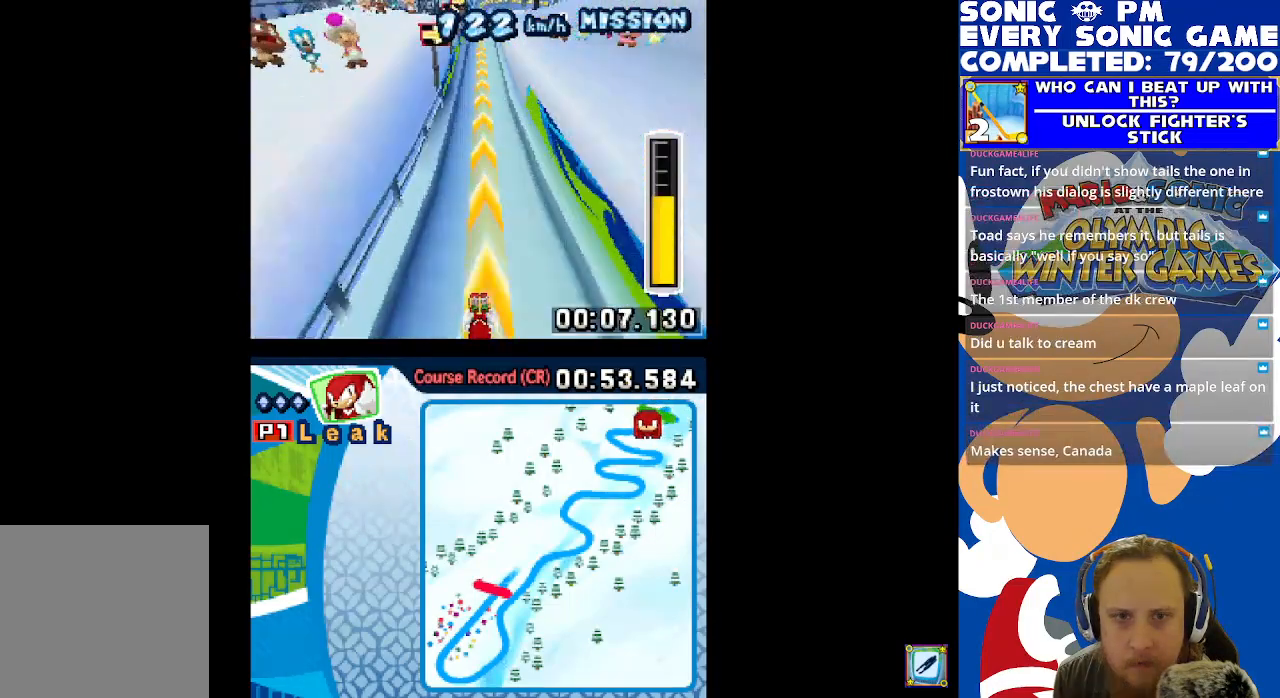
{"buttons": ["B"], "left_stick": "center", "right_stick": "center", "events": []}
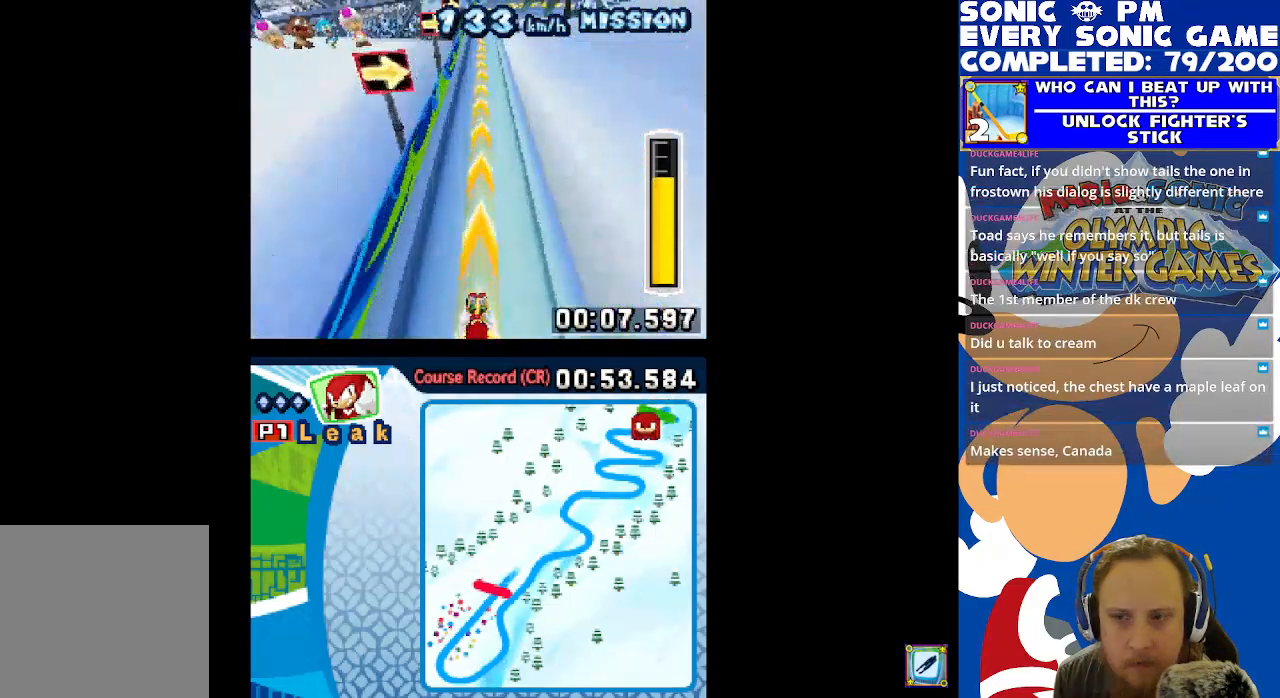
{"buttons": ["B"], "left_stick": "center", "right_stick": "center", "events": [[17, "DPAD_LEFT", "down"], [117, "DPAD_LEFT", "up"], [150, "B", "up"], [333, "B", "down"]]}
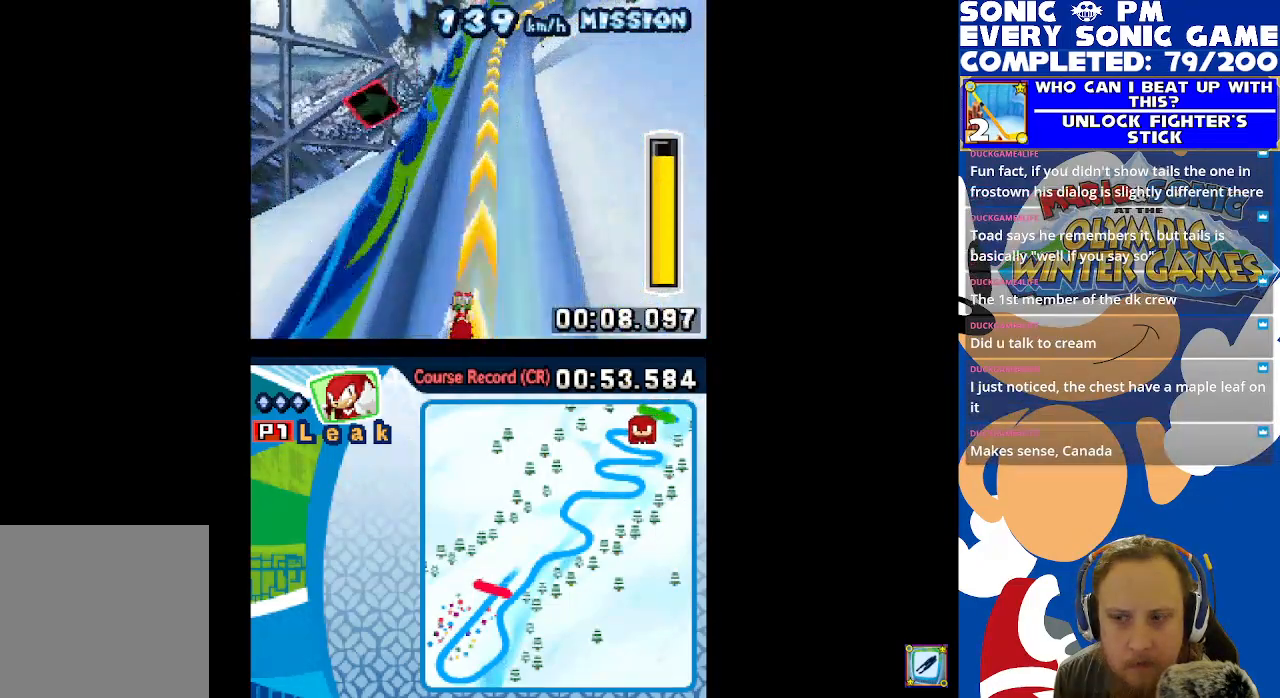
{"buttons": [], "left_stick": "center", "right_stick": "center", "events": [[333, "DPAD_RIGHT", "down"], [433, "B", "up"], [450, "DPAD_RIGHT", "up"]]}
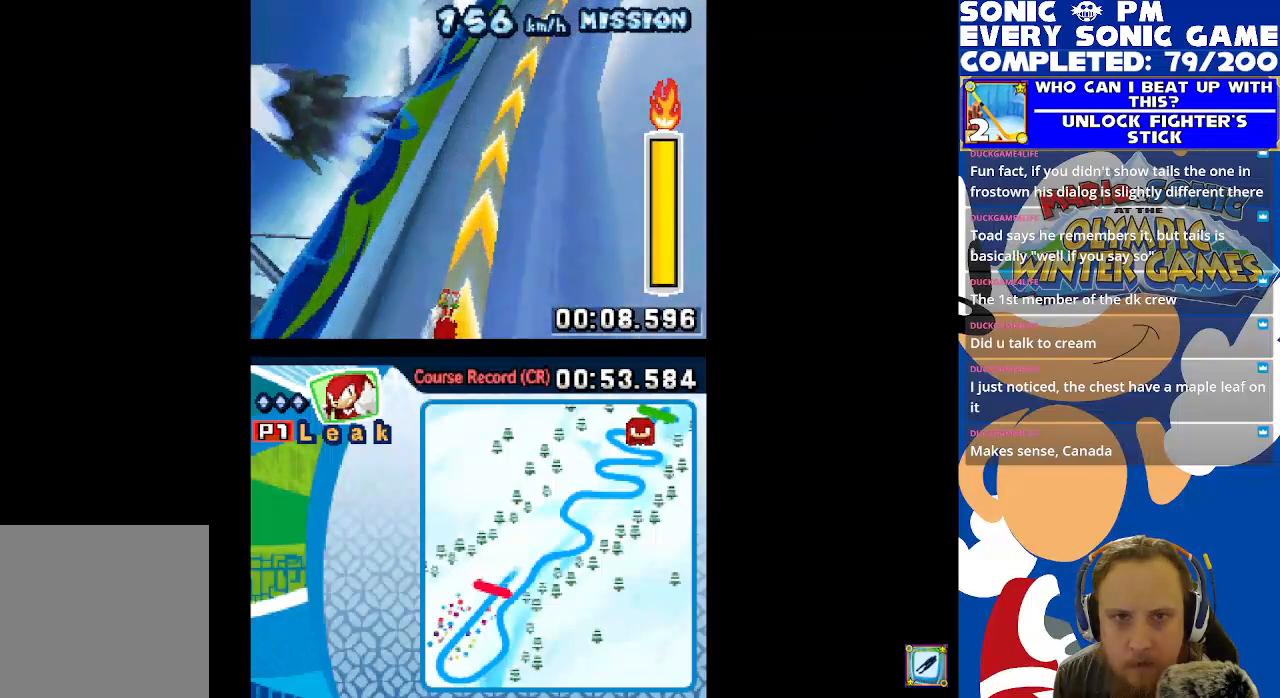
{"buttons": ["B"], "left_stick": "center", "right_stick": "center", "events": [[33, "B", "down"], [217, "DPAD_RIGHT", "down"], [400, "DPAD_RIGHT", "up"]]}
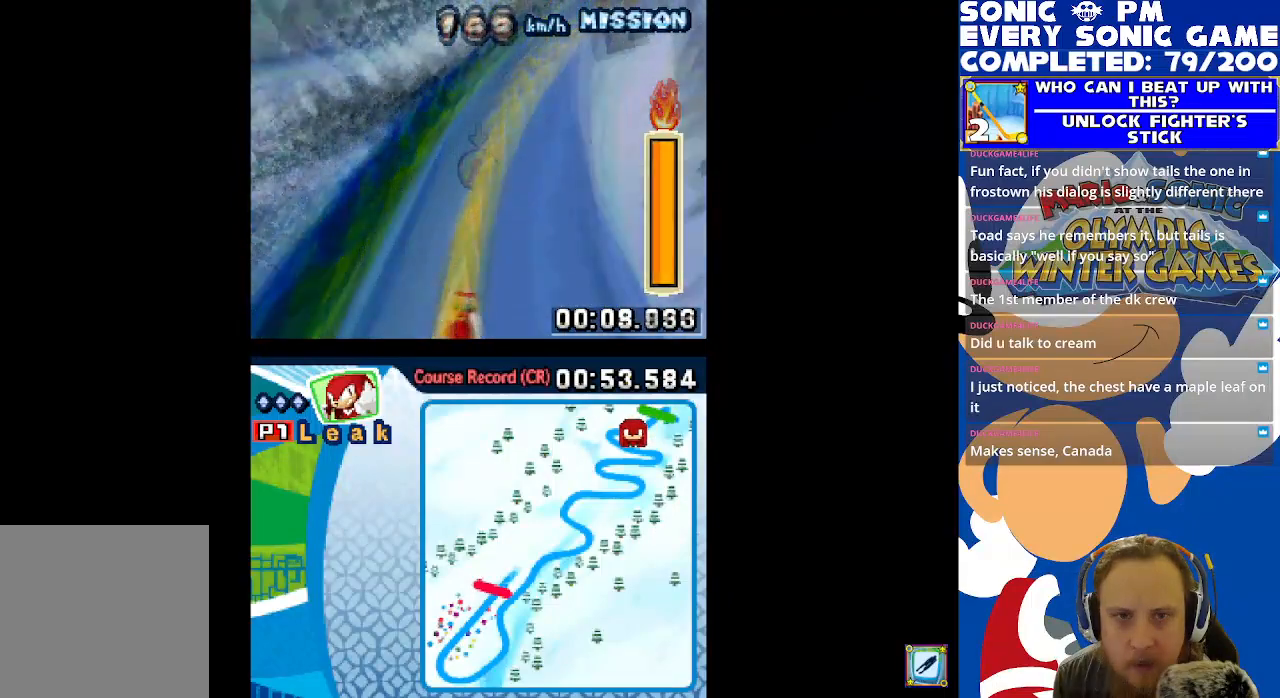
{"buttons": ["DPAD_RIGHT"], "left_stick": "center", "right_stick": "center", "events": [[233, "B", "up"], [450, "DPAD_RIGHT", "down"]]}